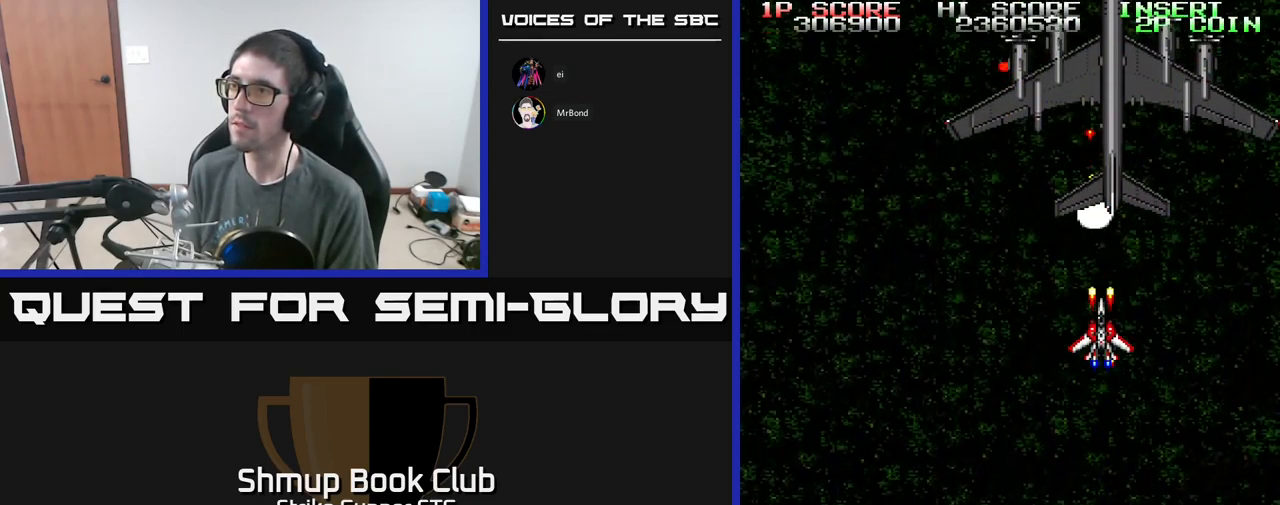
Gameplay with a controller (Xbox layout); each line is a JSON object with the inputs held at the frame after it. "events" lists button and stick changes between this image and that frame as [ms after this image, input, new state], when the widget could be followed in between.
{"buttons": ["A", "X", "DPAD_DOWN", "DPAD_RIGHT"], "left_stick": "center", "right_stick": "center", "events": [[17, "X", "up"], [100, "X", "down"], [150, "DPAD_DOWN", "down"], [200, "X", "up"], [250, "X", "down"], [300, "DPAD_DOWN", "up"], [350, "X", "up"], [433, "X", "down"], [450, "DPAD_RIGHT", "down"], [500, "DPAD_DOWN", "down"]]}
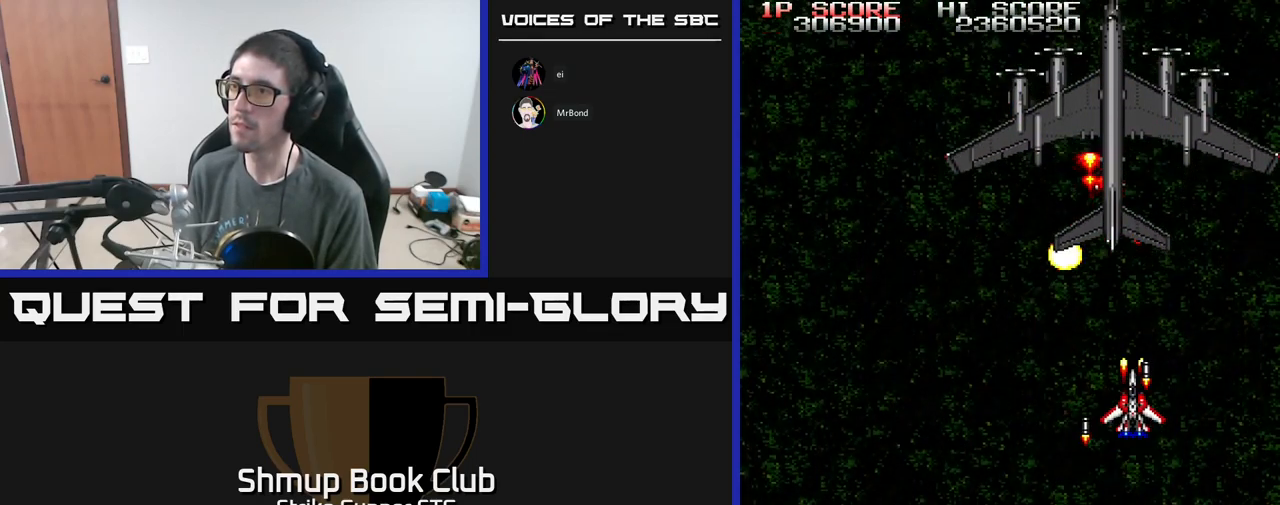
{"buttons": ["A", "X"], "left_stick": "center", "right_stick": "center", "events": [[17, "DPAD_DOWN", "up"], [17, "DPAD_RIGHT", "up"], [50, "X", "up"], [117, "X", "down"], [200, "X", "up"], [250, "DPAD_DOWN", "down"], [267, "X", "down"], [334, "DPAD_DOWN", "up"], [400, "X", "up"], [467, "X", "down"]]}
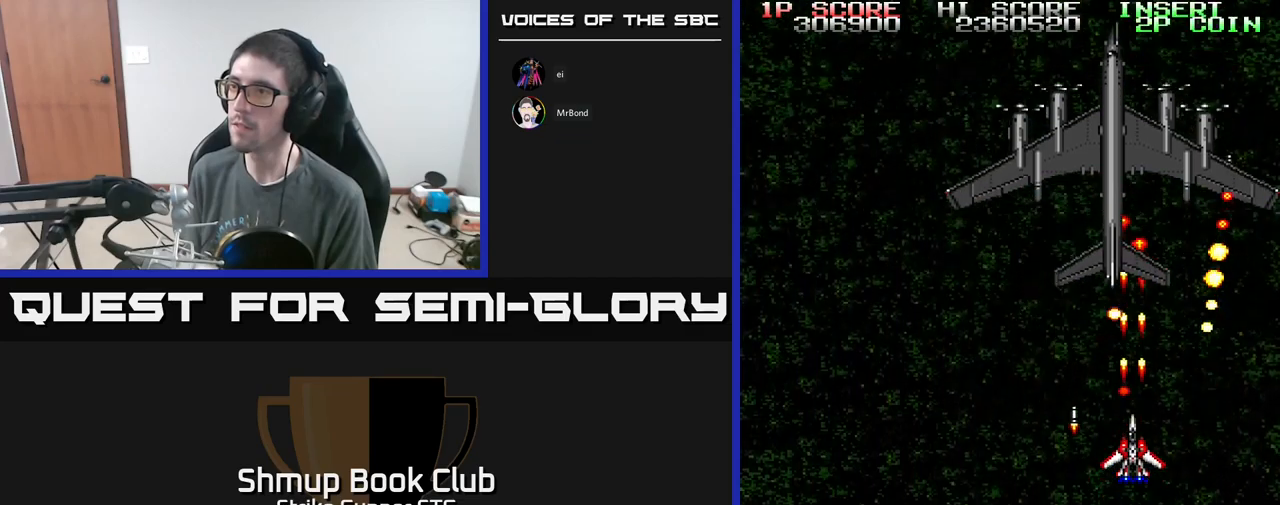
{"buttons": ["A", "DPAD_UP", "DPAD_RIGHT"], "left_stick": "center", "right_stick": "center"}
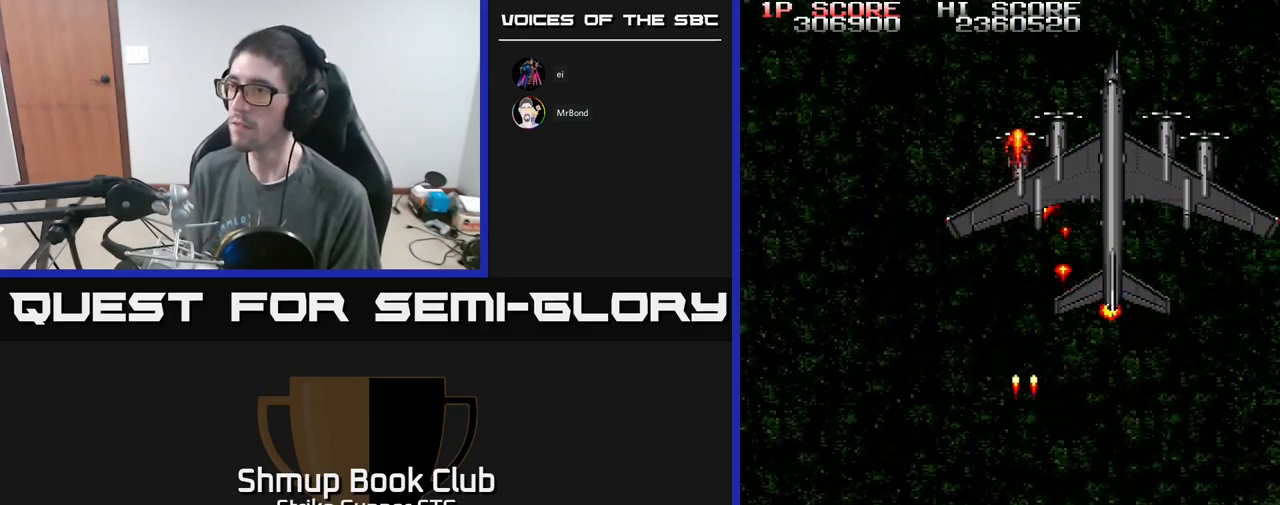
{"buttons": ["A"], "left_stick": "center", "right_stick": "center", "events": [[17, "X", "down"], [117, "X", "up"], [167, "DPAD_UP", "up"], [200, "X", "down"], [250, "DPAD_RIGHT", "up"], [317, "X", "up"], [367, "X", "down"], [467, "X", "up"]]}
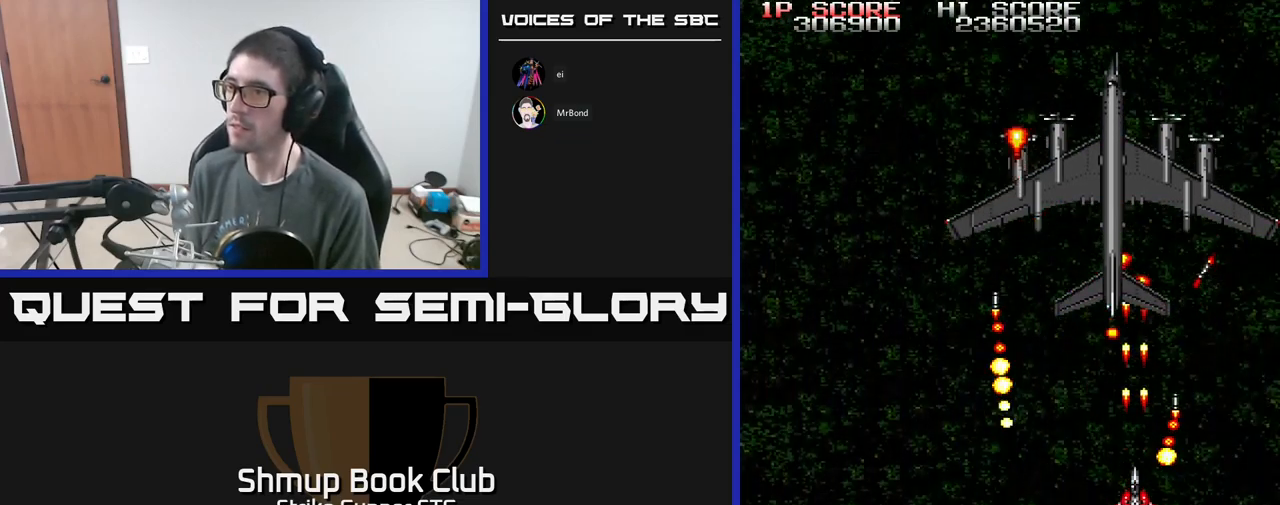
{"buttons": ["A", "X", "DPAD_LEFT"], "left_stick": "center", "right_stick": "center", "events": [[50, "X", "down"], [100, "DPAD_LEFT", "down"], [150, "DPAD_LEFT", "up"], [150, "X", "up"], [234, "X", "down"], [317, "X", "up"], [384, "X", "down"], [400, "DPAD_LEFT", "down"]]}
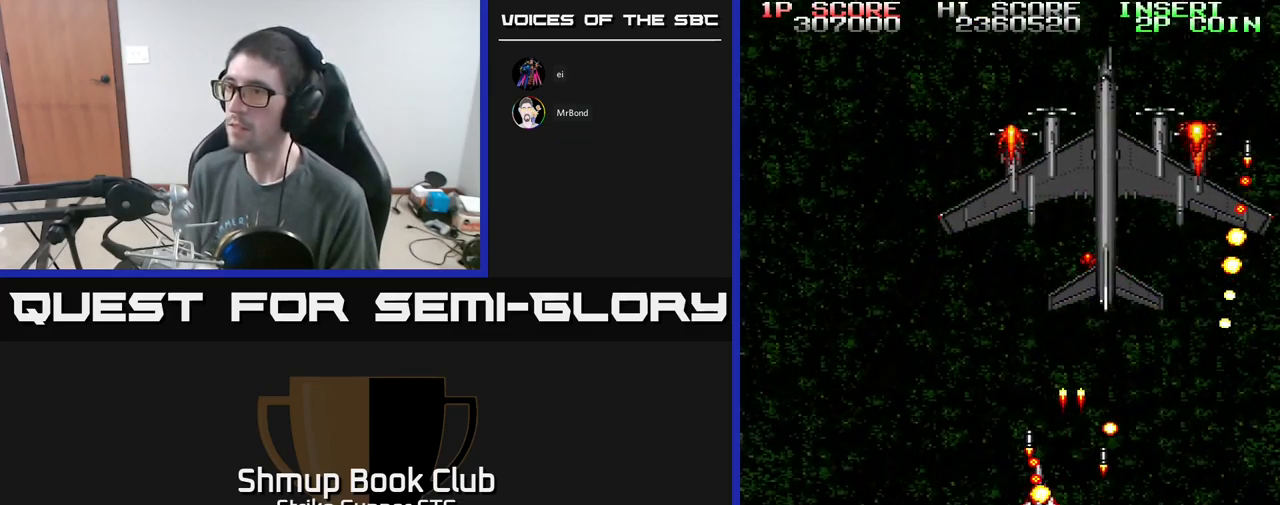
{"buttons": ["A", "X", "DPAD_DOWN"], "left_stick": "center", "right_stick": "center"}
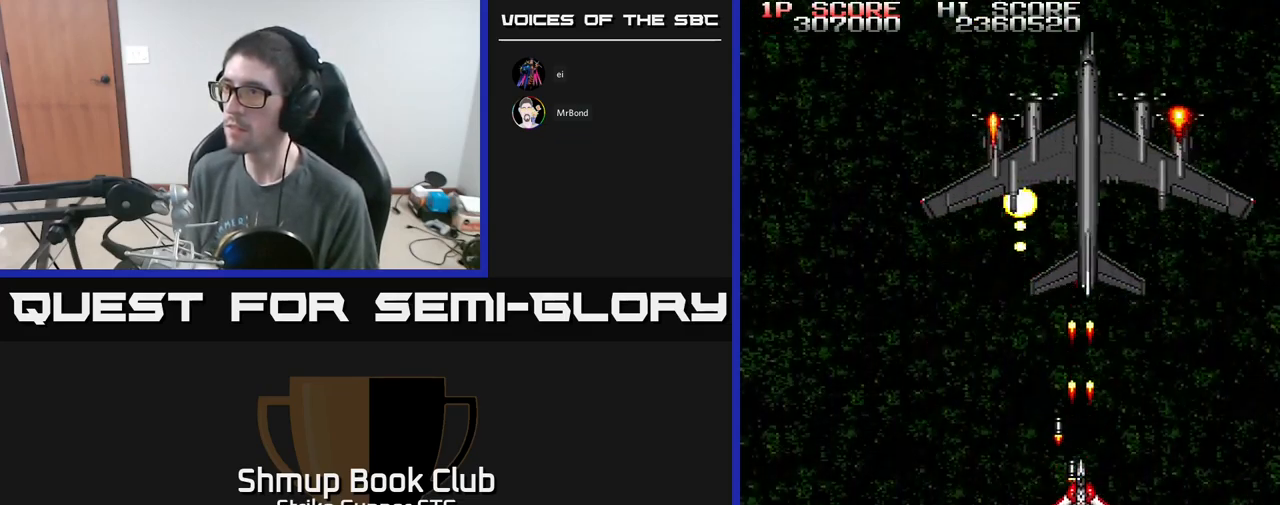
{"buttons": ["A", "X"], "left_stick": "center", "right_stick": "center", "events": [[50, "X", "up"], [67, "DPAD_DOWN", "up"], [117, "X", "down"], [217, "X", "up"], [300, "X", "down"], [417, "X", "up"], [467, "X", "down"]]}
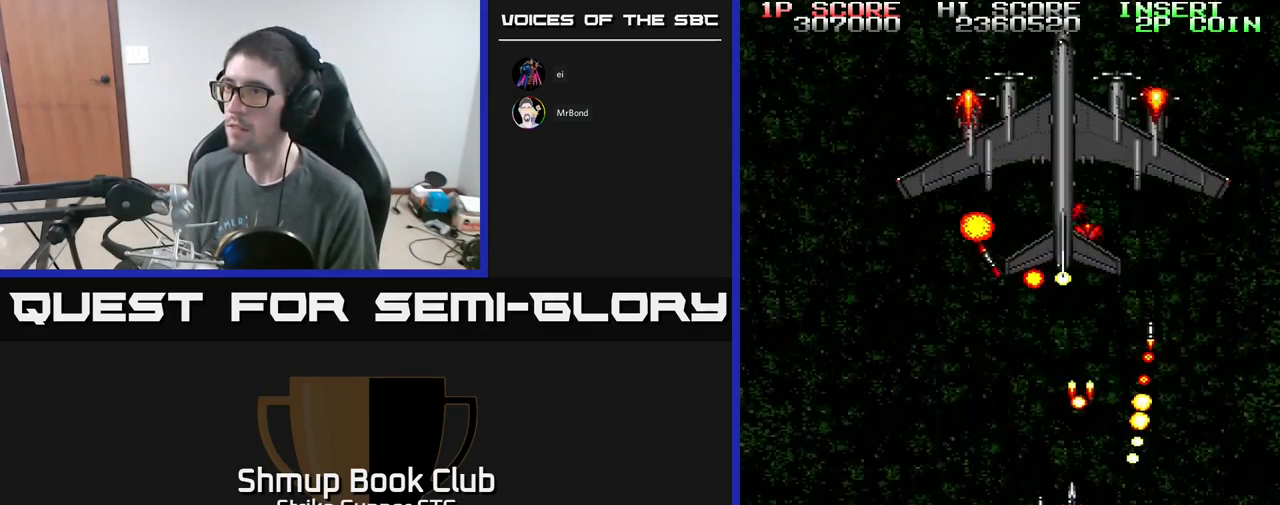
{"buttons": ["A", "X", "DPAD_LEFT"], "left_stick": "center", "right_stick": "center", "events": [[17, "DPAD_LEFT", "down"], [84, "X", "up"], [100, "DPAD_UP", "down"], [134, "X", "down"], [150, "DPAD_LEFT", "up"], [200, "DPAD_UP", "up"], [284, "X", "up"], [334, "DPAD_LEFT", "down"], [334, "X", "down"], [434, "X", "up"], [500, "X", "down"]]}
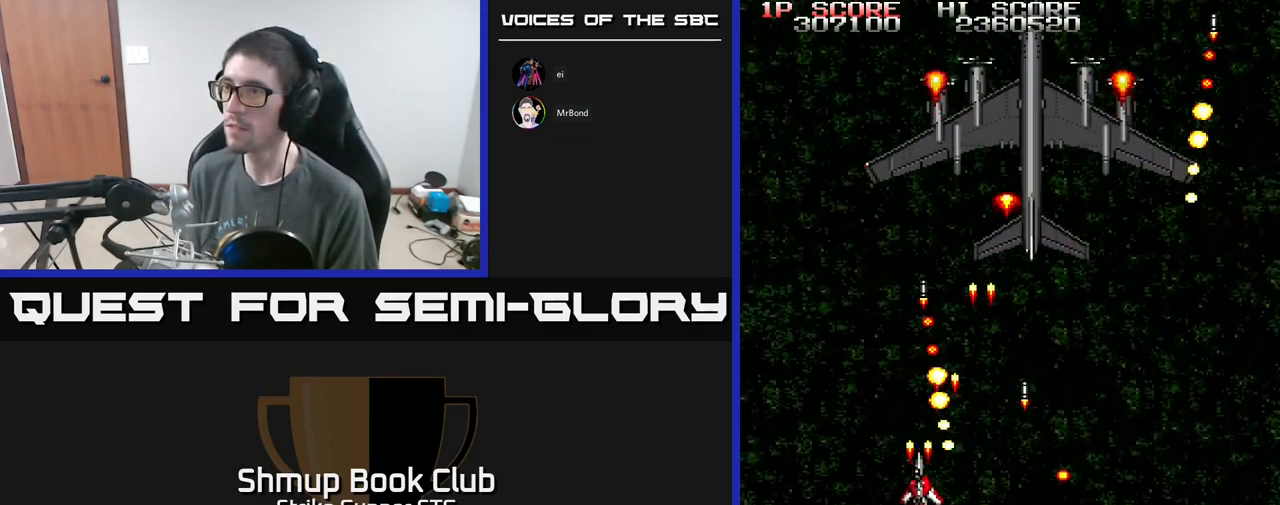
{"buttons": ["A"], "left_stick": "center", "right_stick": "center", "events": [[17, "DPAD_LEFT", "up"], [134, "X", "up"], [217, "X", "down"], [234, "DPAD_RIGHT", "down"], [234, "DPAD_UP", "down"], [267, "DPAD_UP", "up"], [317, "X", "up"], [334, "DPAD_RIGHT", "up"], [384, "X", "down"], [500, "X", "up"]]}
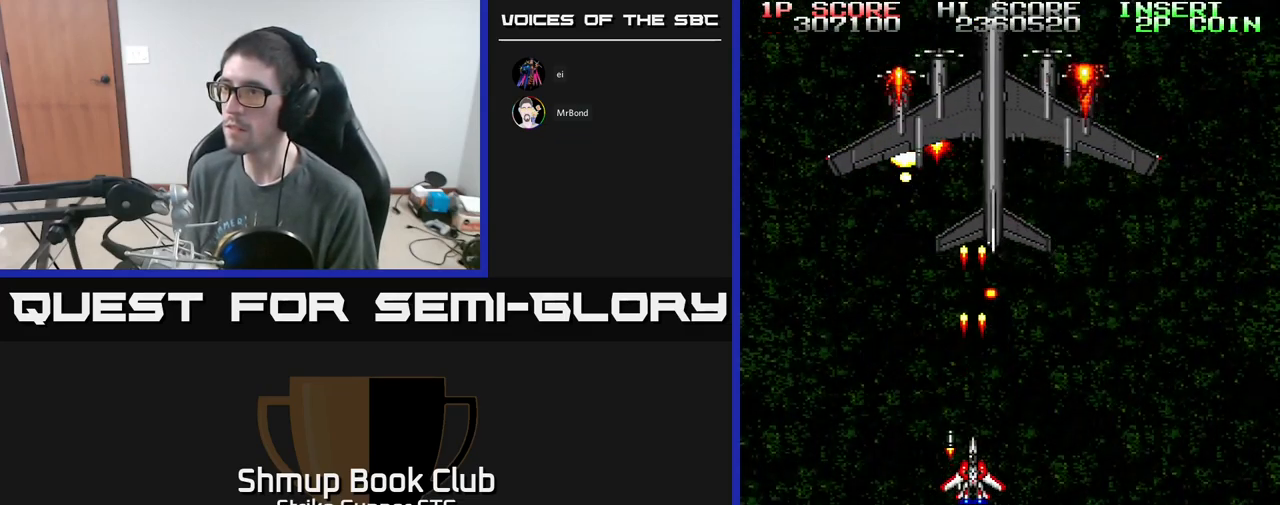
{"buttons": ["A", "X"], "left_stick": "center", "right_stick": "center", "events": [[67, "X", "down"], [150, "X", "up"], [217, "X", "down"], [250, "DPAD_DOWN", "down"], [317, "X", "up"], [367, "DPAD_RIGHT", "down"], [400, "X", "down"], [450, "DPAD_RIGHT", "up"], [500, "DPAD_DOWN", "up"]]}
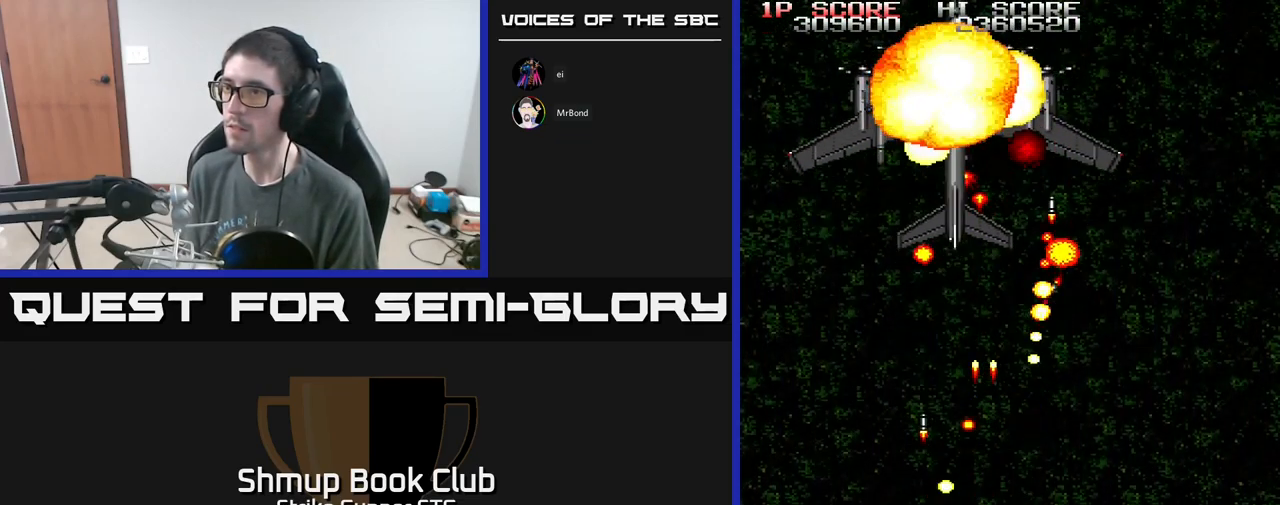
{"buttons": ["A", "DPAD_DOWN", "DPAD_RIGHT"], "left_stick": "center", "right_stick": "center", "events": [[17, "X", "up"], [50, "DPAD_RIGHT", "down"], [67, "DPAD_UP", "down"], [234, "DPAD_UP", "up"], [434, "DPAD_DOWN", "down"]]}
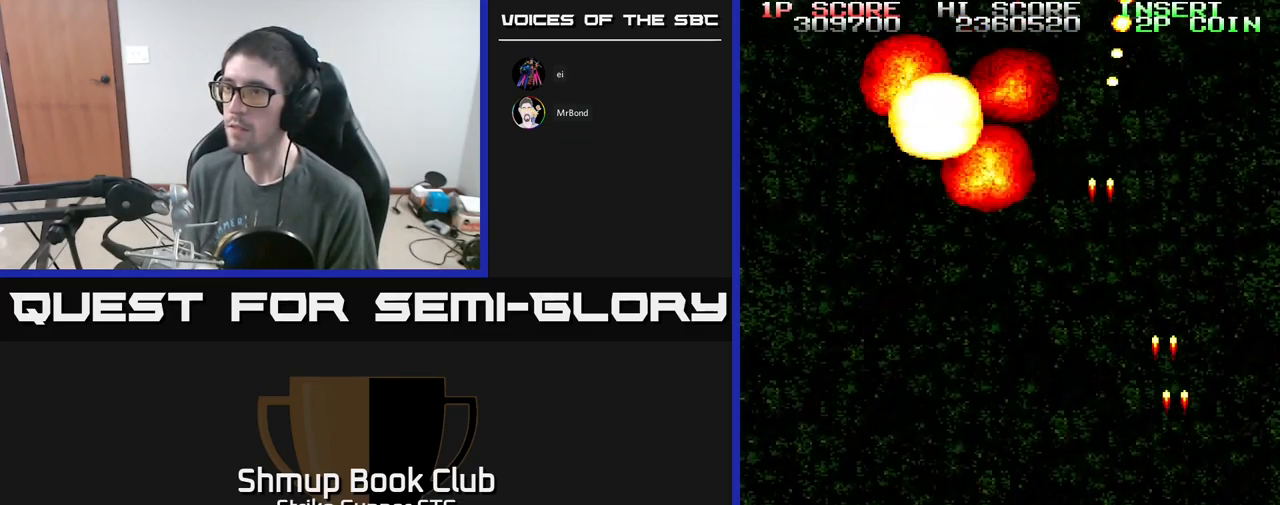
{"buttons": ["DPAD_UP", "DPAD_LEFT"], "left_stick": "center", "right_stick": "center", "events": [[67, "DPAD_DOWN", "up"], [117, "A", "up"], [117, "DPAD_RIGHT", "up"], [150, "DPAD_LEFT", "down"], [466, "DPAD_UP", "down"]]}
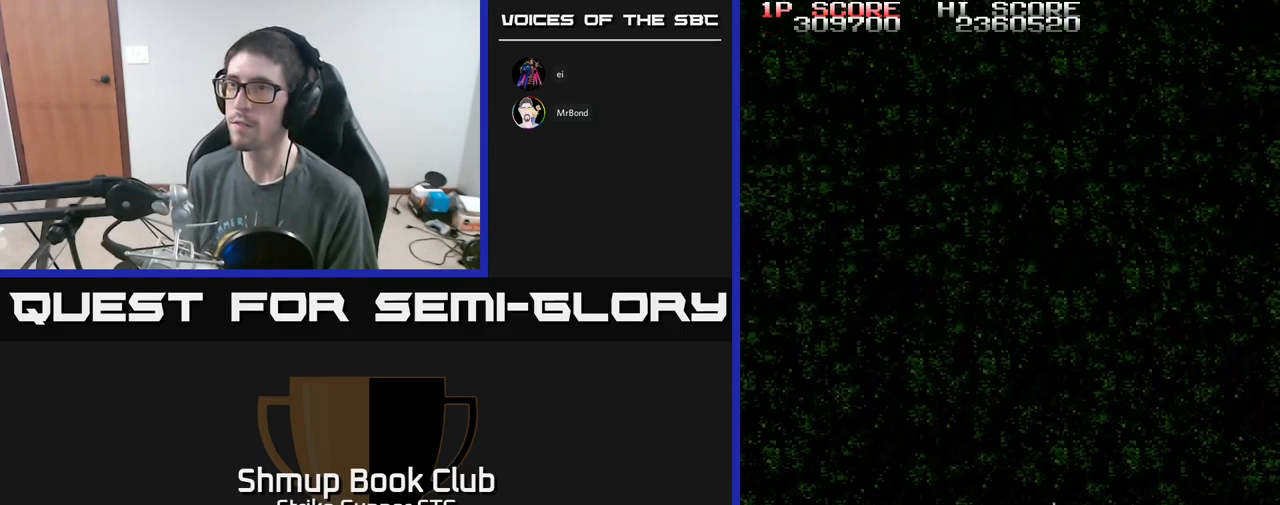
{"buttons": [], "left_stick": "center", "right_stick": "center", "events": [[150, "DPAD_LEFT", "up"], [233, "DPAD_UP", "up"]]}
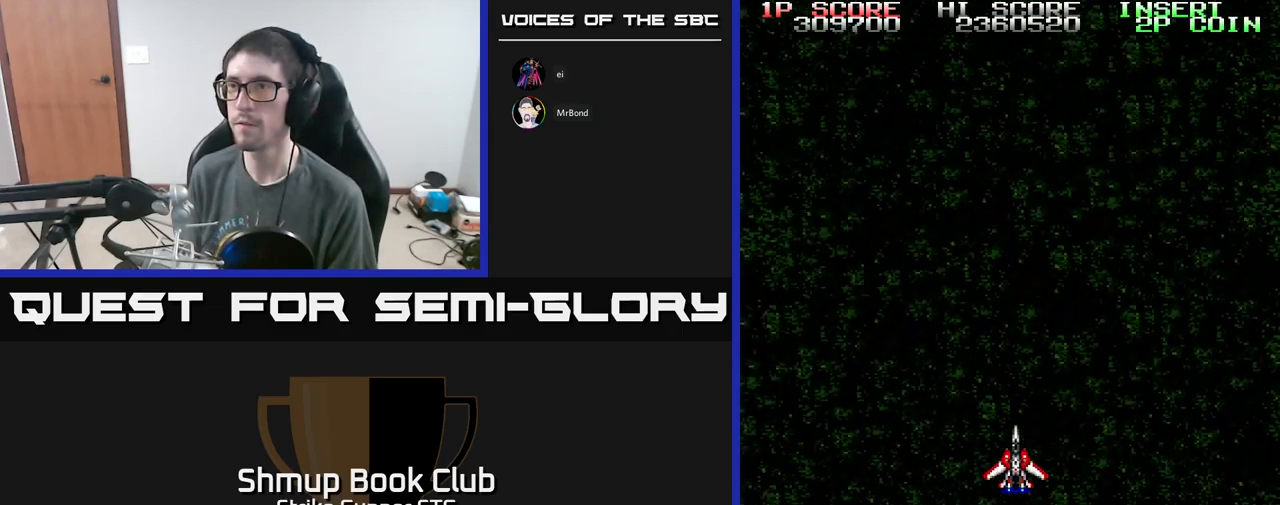
{"buttons": [], "left_stick": "center", "right_stick": "center", "events": []}
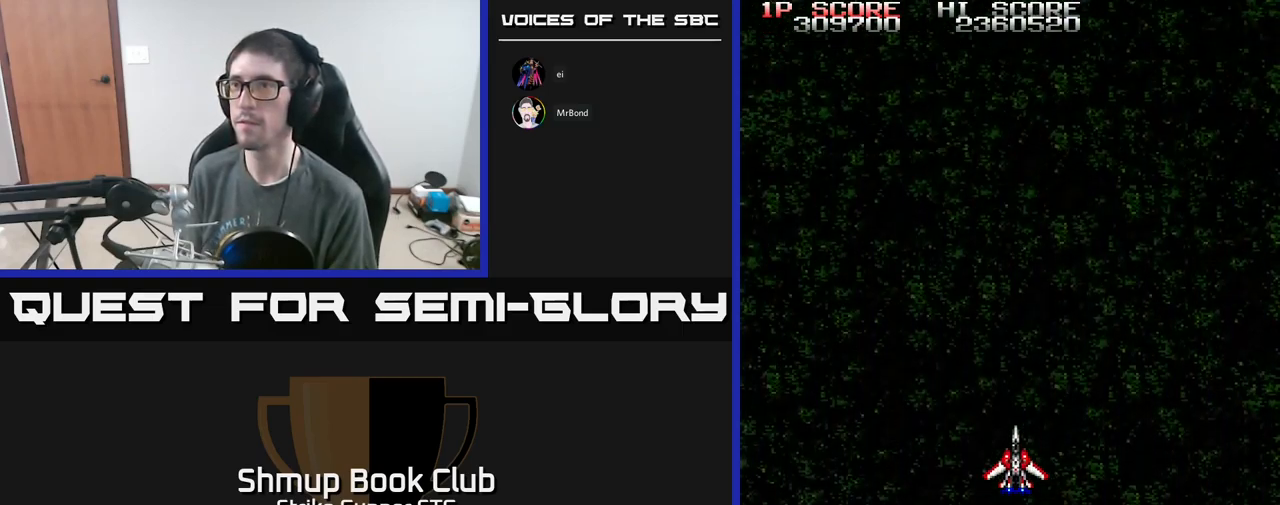
{"buttons": [], "left_stick": "center", "right_stick": "center", "events": []}
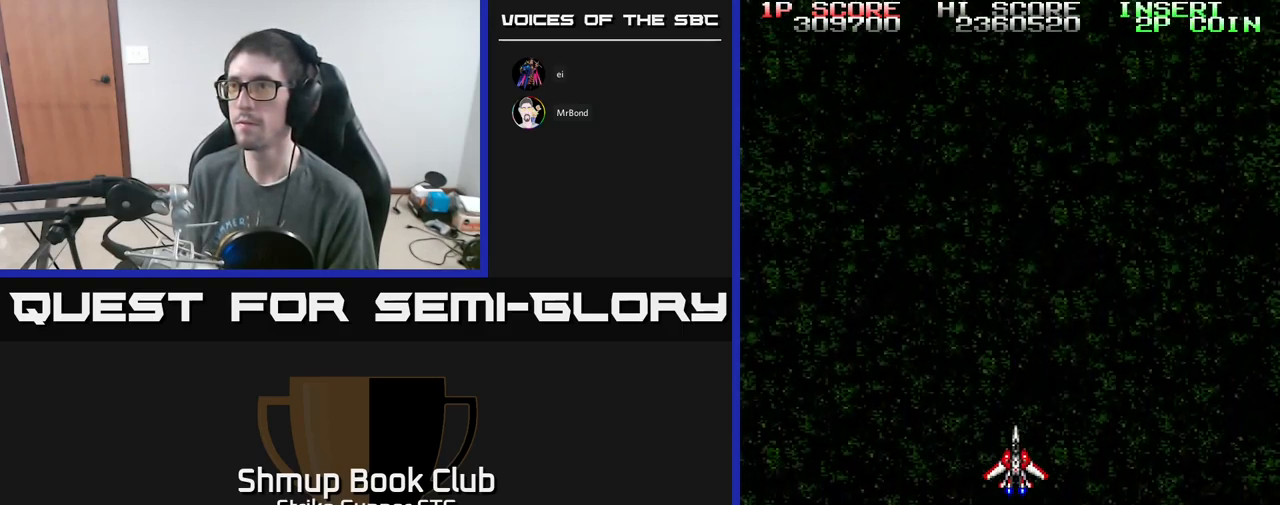
{"buttons": [], "left_stick": "center", "right_stick": "center", "events": [[133, "DPAD_UP", "down"], [450, "DPAD_UP", "up"]]}
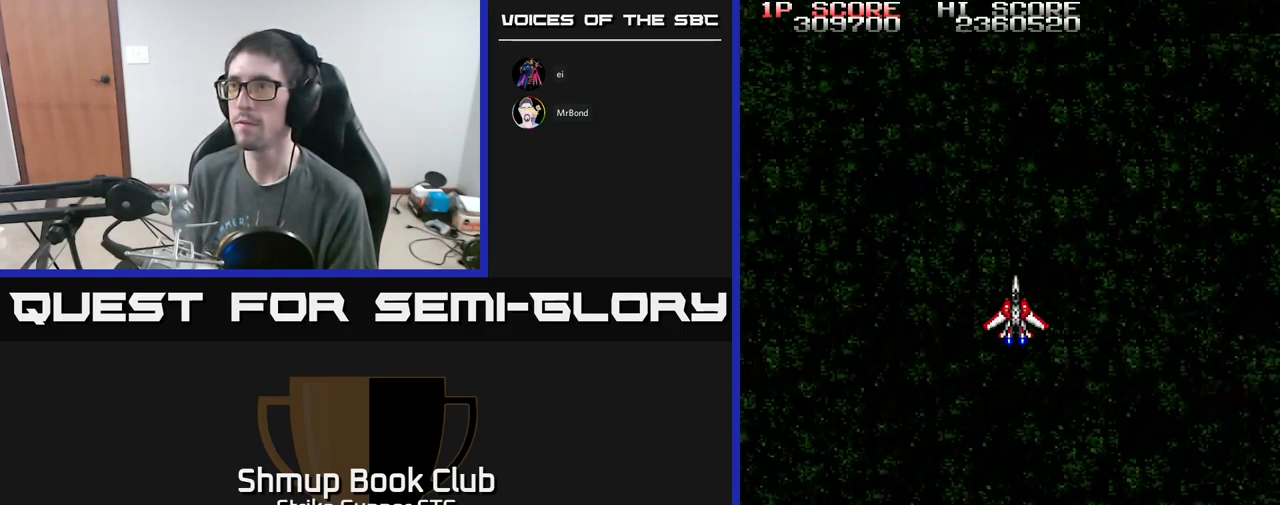
{"buttons": [], "left_stick": "center", "right_stick": "center", "events": []}
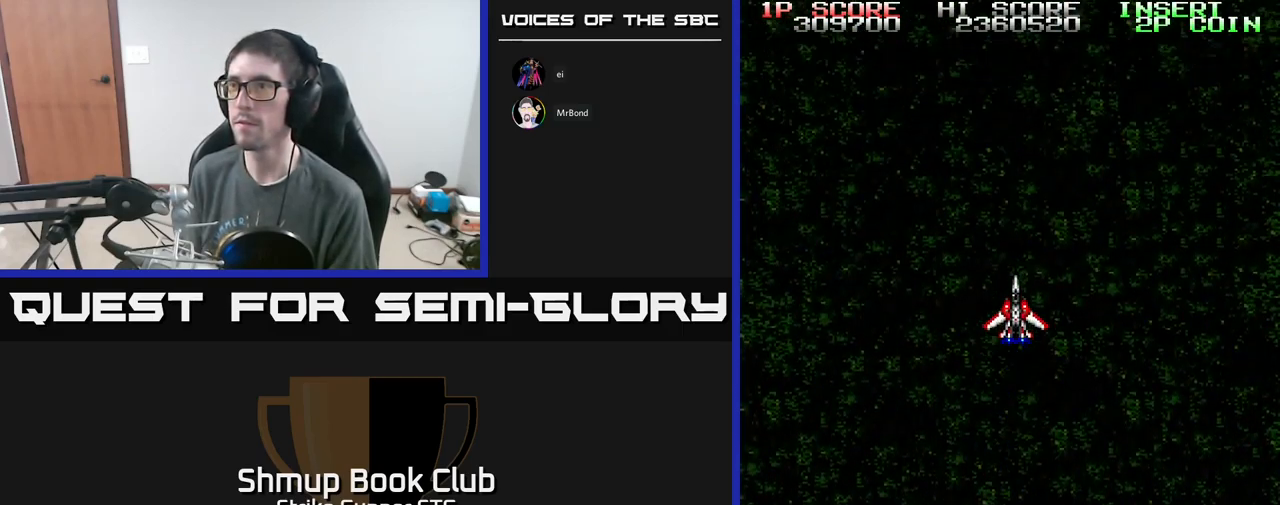
{"buttons": [], "left_stick": "center", "right_stick": "center", "events": []}
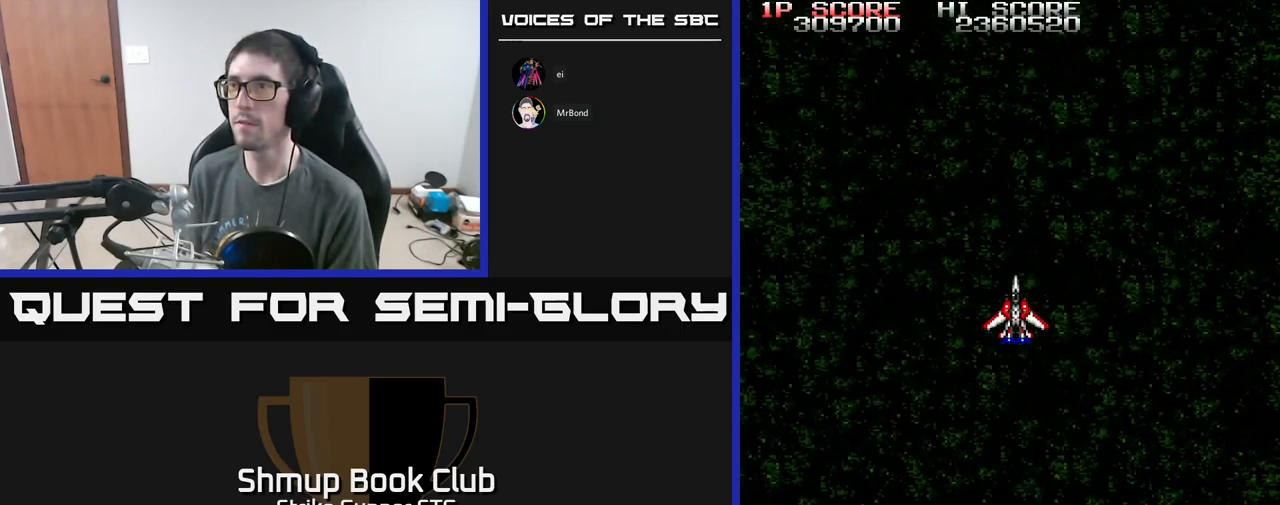
{"buttons": ["DPAD_DOWN", "DPAD_RIGHT"], "left_stick": "center", "right_stick": "center", "events": [[483, "DPAD_DOWN", "down"], [500, "DPAD_RIGHT", "down"]]}
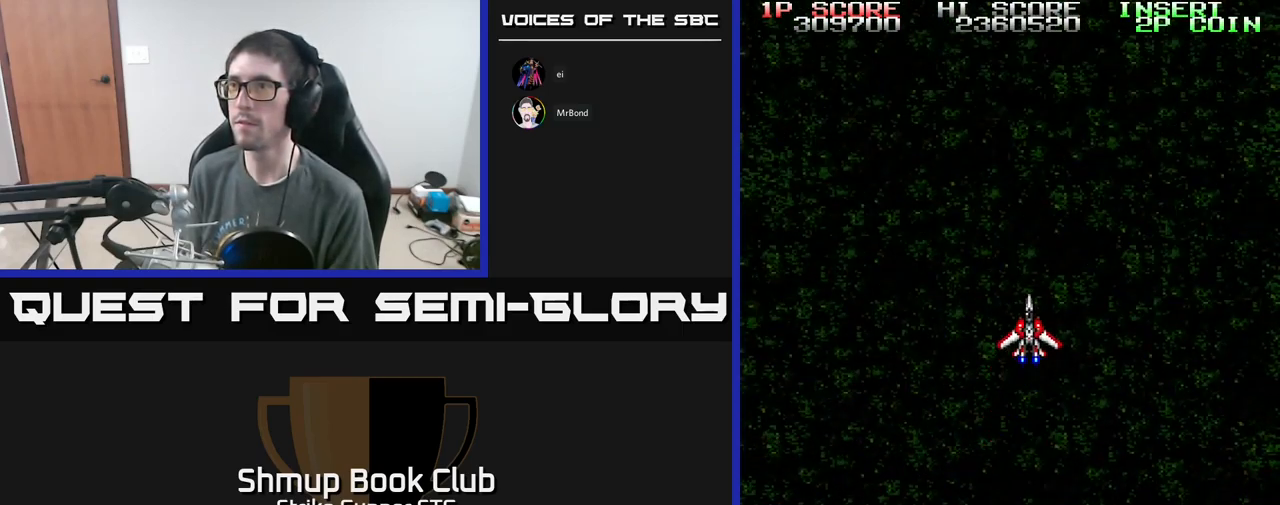
{"buttons": ["A", "DPAD_DOWN"], "left_stick": "center", "right_stick": "center", "events": [[16, "A", "down"], [66, "DPAD_DOWN", "up"], [216, "DPAD_DOWN", "down"], [500, "DPAD_RIGHT", "up"]]}
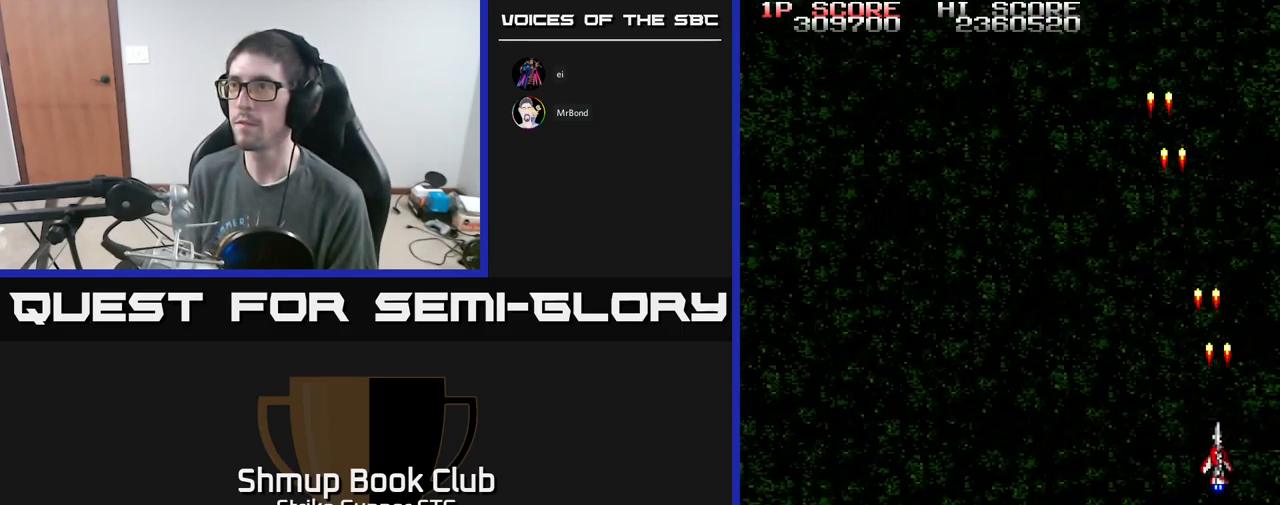
{"buttons": ["A", "DPAD_LEFT"], "left_stick": "center", "right_stick": "center", "events": [[66, "DPAD_DOWN", "up"], [66, "DPAD_LEFT", "down"]]}
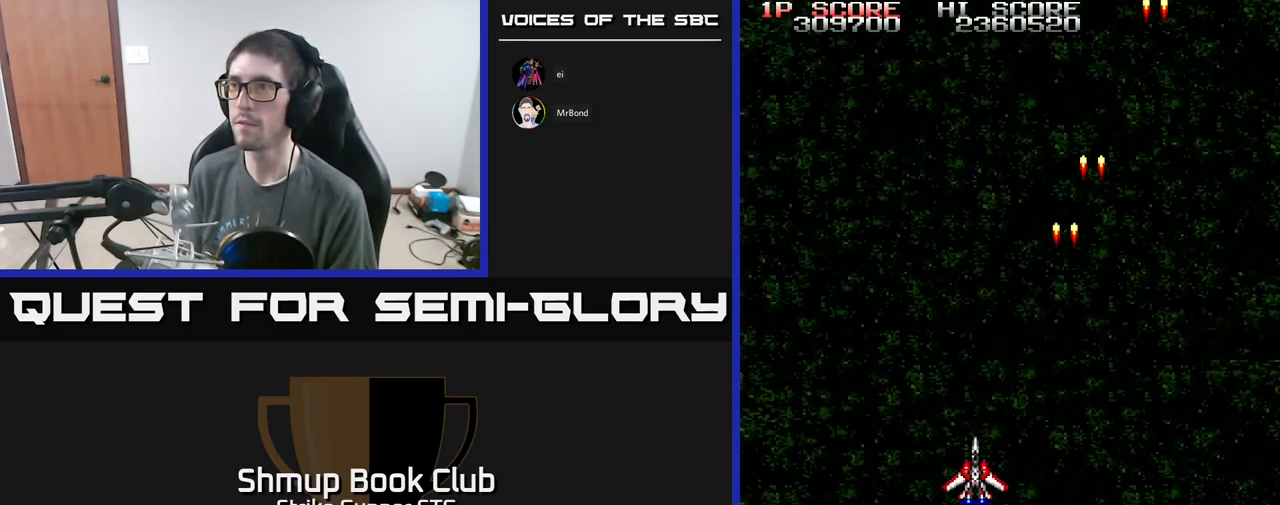
{"buttons": ["DPAD_RIGHT"], "left_stick": "center", "right_stick": "center", "events": [[283, "DPAD_LEFT", "up"], [317, "DPAD_RIGHT", "down"], [483, "A", "up"]]}
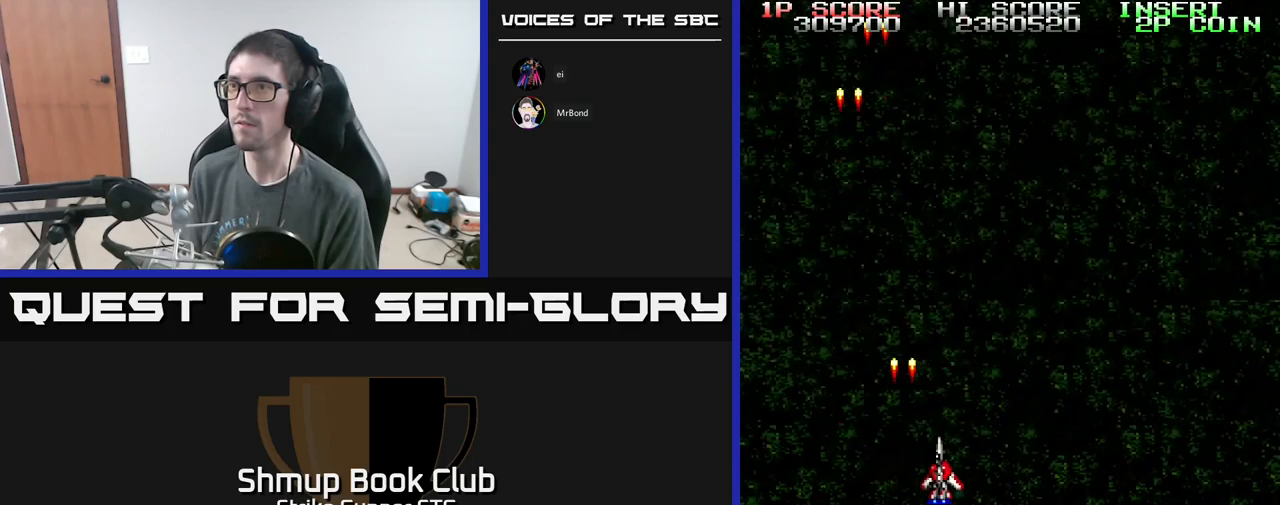
{"buttons": ["A", "DPAD_RIGHT"], "left_stick": "center", "right_stick": "center", "events": [[217, "A", "down"]]}
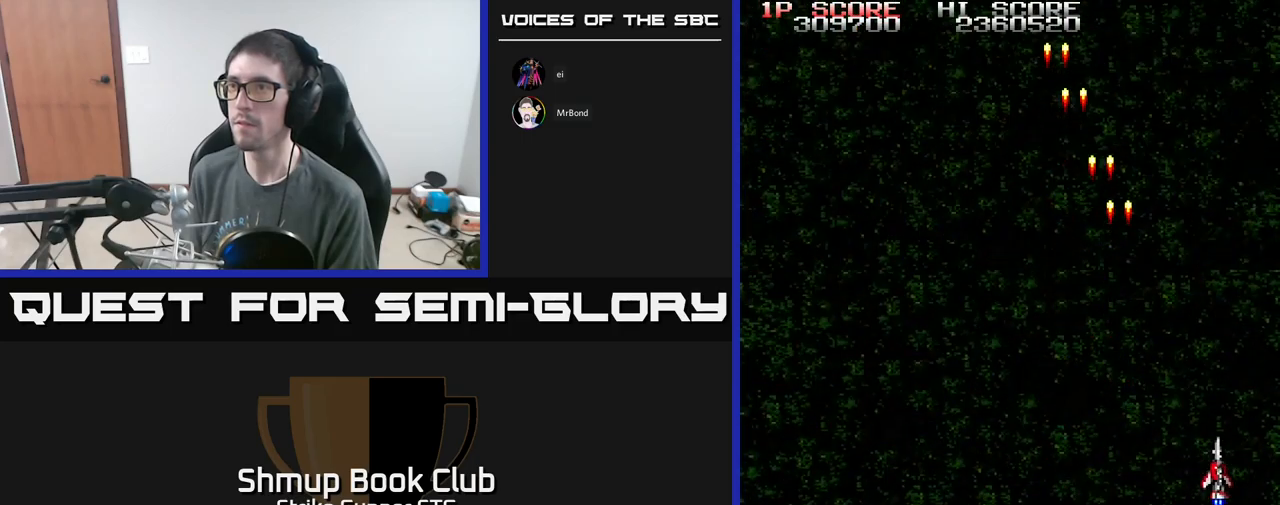
{"buttons": ["A", "DPAD_LEFT"], "left_stick": "center", "right_stick": "center", "events": [[250, "DPAD_RIGHT", "up"], [317, "DPAD_LEFT", "down"]]}
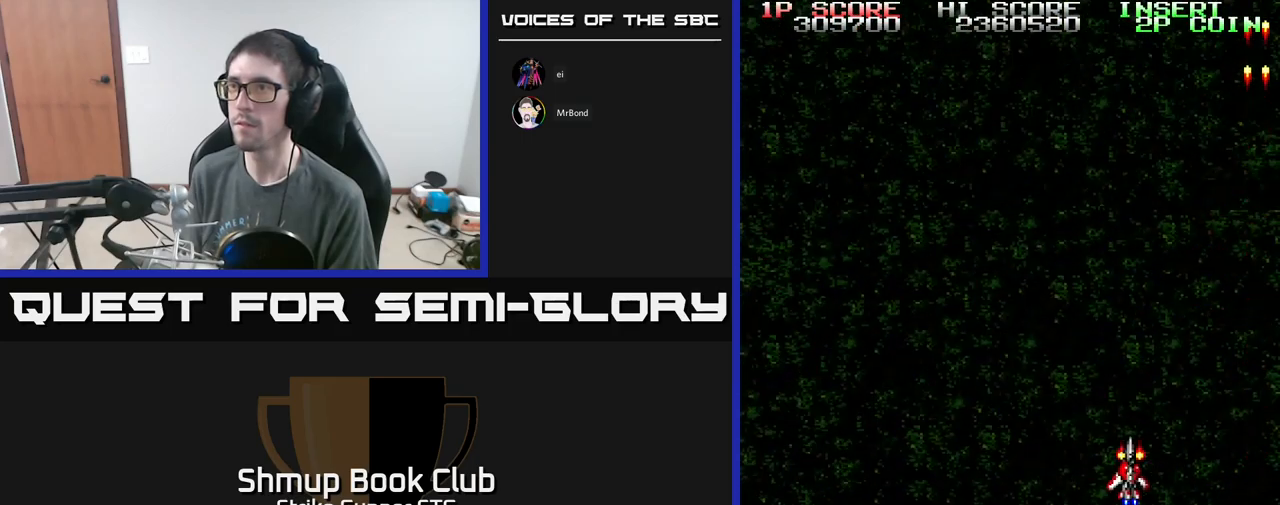
{"buttons": ["A", "DPAD_LEFT"], "left_stick": "center", "right_stick": "center", "events": []}
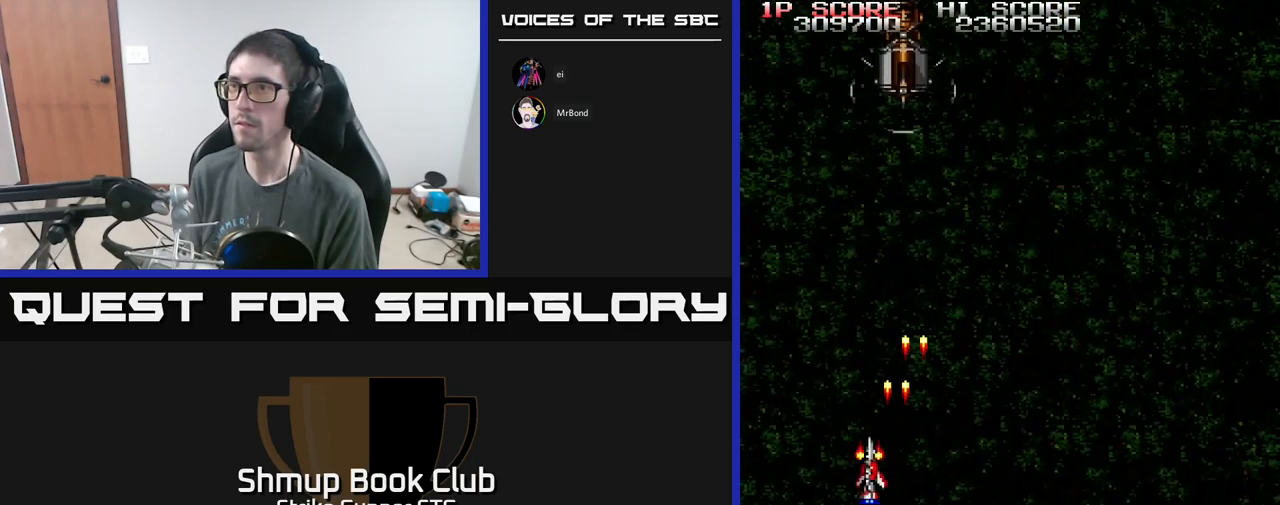
{"buttons": ["A"], "left_stick": "center", "right_stick": "center", "events": [[83, "DPAD_LEFT", "up"], [117, "DPAD_RIGHT", "down"], [167, "DPAD_UP", "down"], [217, "DPAD_RIGHT", "up"], [333, "DPAD_UP", "up"]]}
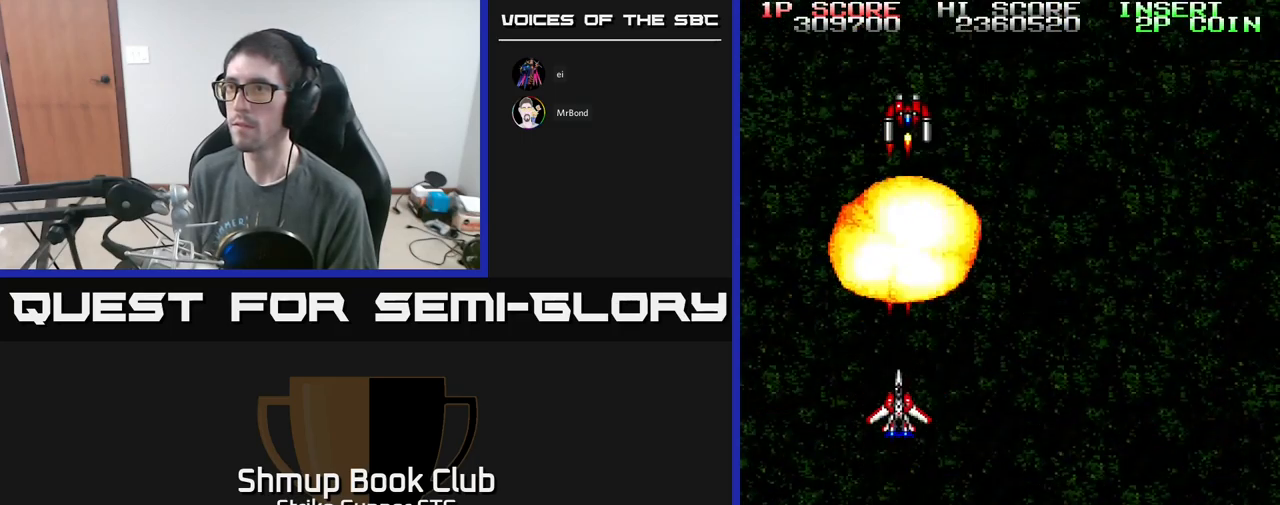
{"buttons": [], "left_stick": "center", "right_stick": "center", "events": [[17, "A", "up"], [183, "DPAD_RIGHT", "down"], [233, "DPAD_UP", "down"], [267, "DPAD_RIGHT", "up"], [433, "DPAD_UP", "up"]]}
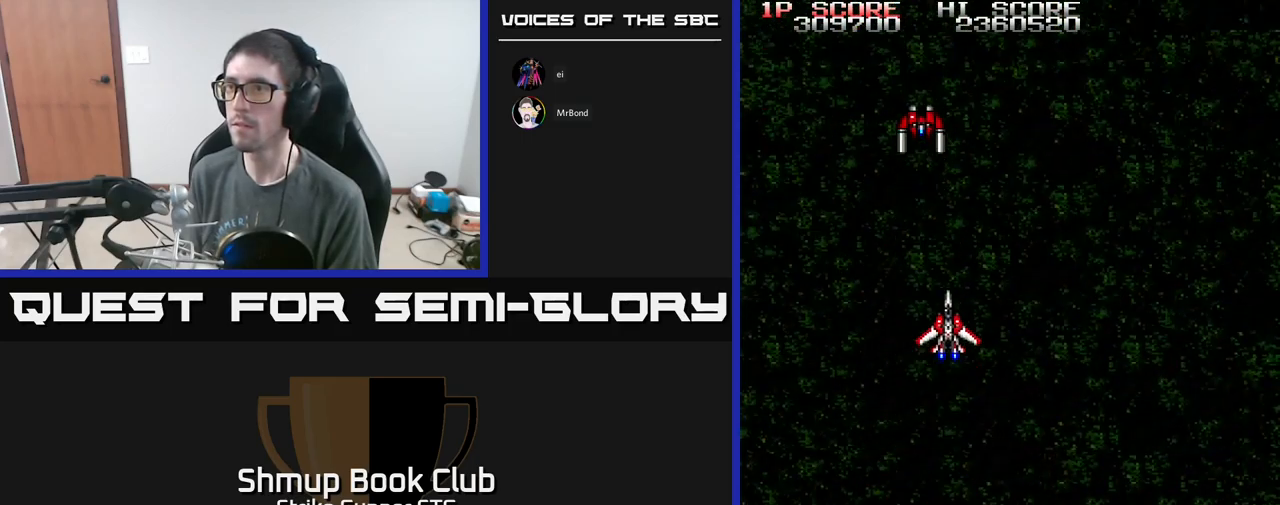
{"buttons": [], "left_stick": "center", "right_stick": "center", "events": [[133, "A", "down"], [200, "A", "up"]]}